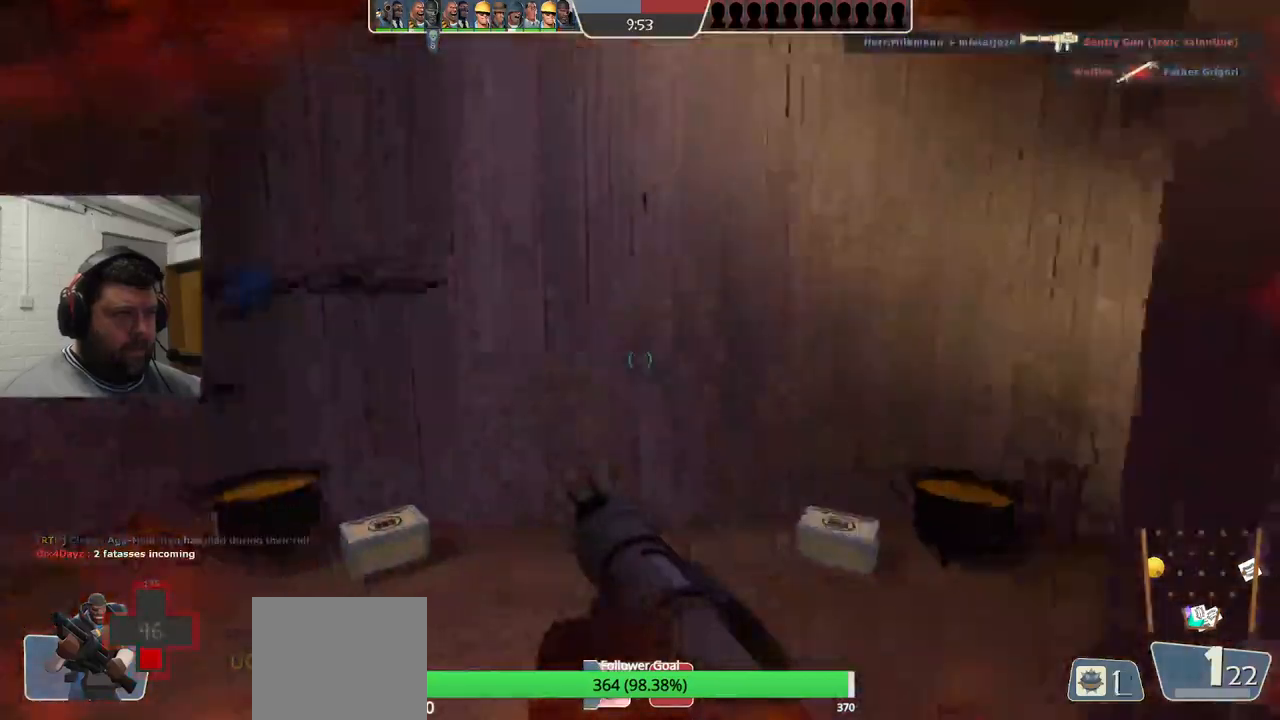
Gameplay with a controller (PlayStation layout); each line is a JSON object with the inputs held at the frame after it. "events" lists button and stick changes between this image and that frame as [ms after this image, input, new state], when the widget could be followed in between. Not read: L1.
{"buttons": [], "left_stick": "up-left", "right_stick": "center", "events": [[500, "right_stick", "center"]]}
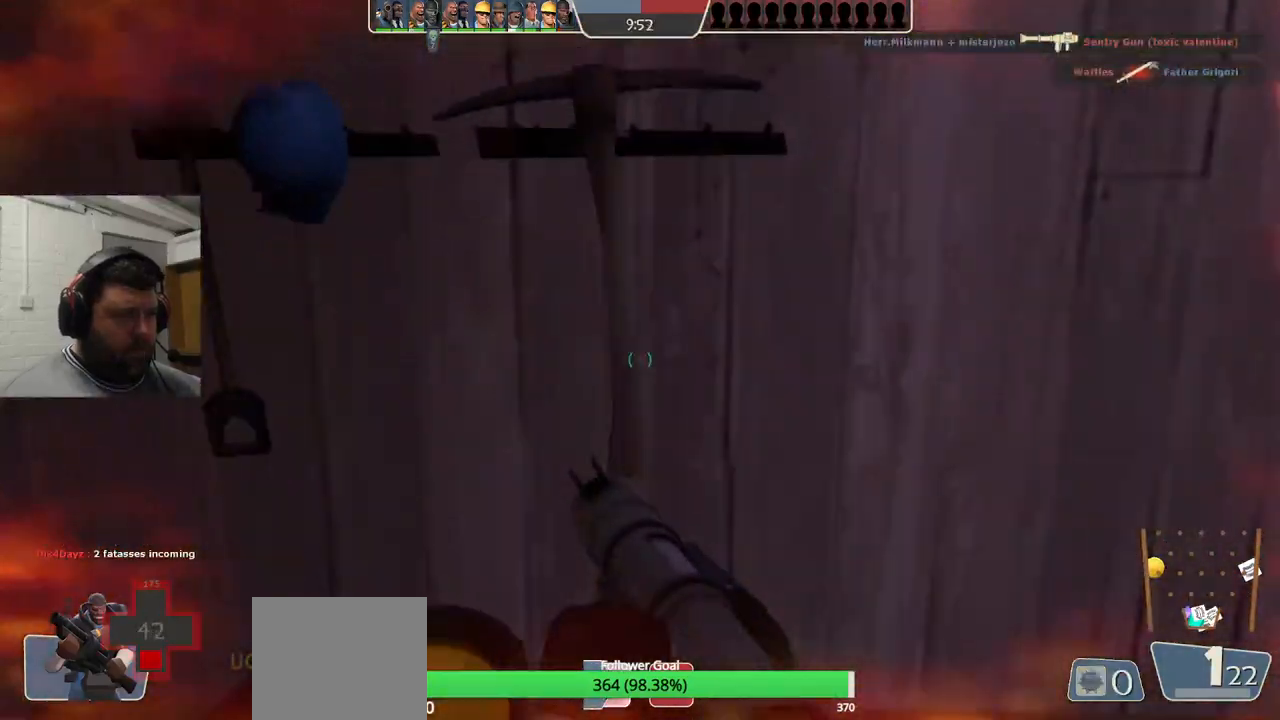
{"buttons": [], "left_stick": "up", "right_stick": "center", "events": [[17, "right_stick", "right"], [117, "left_stick", "up"], [283, "right_stick", "center"]]}
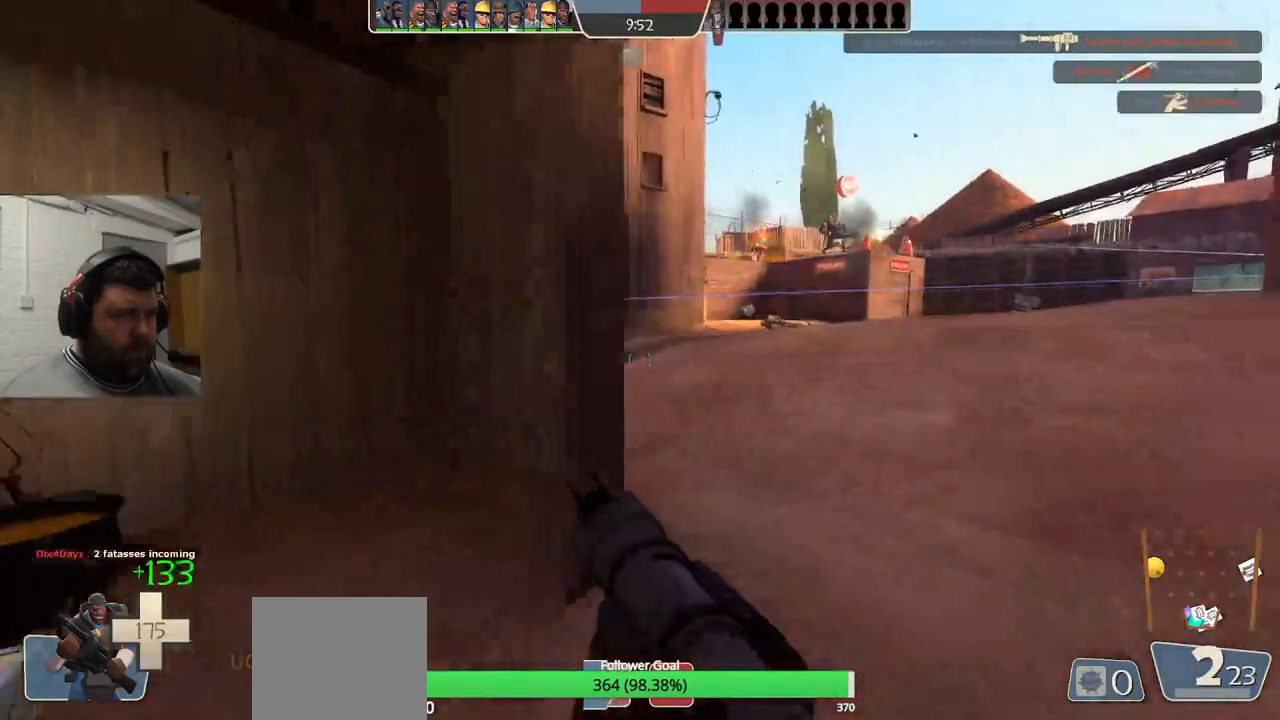
{"buttons": [], "left_stick": "up", "right_stick": "center", "events": [[17, "right_stick", "right"], [183, "right_stick", "center"]]}
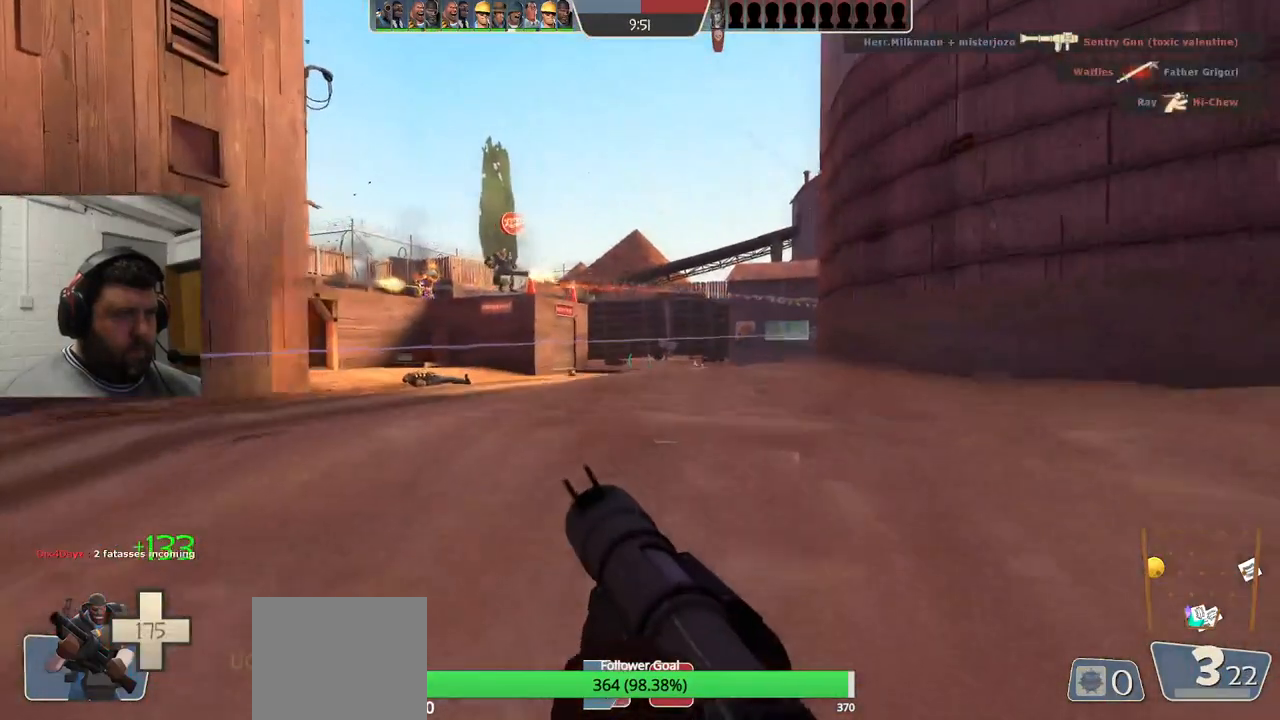
{"buttons": [], "left_stick": "up-left", "right_stick": "center", "events": [[233, "right_stick", "right"], [300, "left_stick", "up-left"], [383, "right_stick", "center"]]}
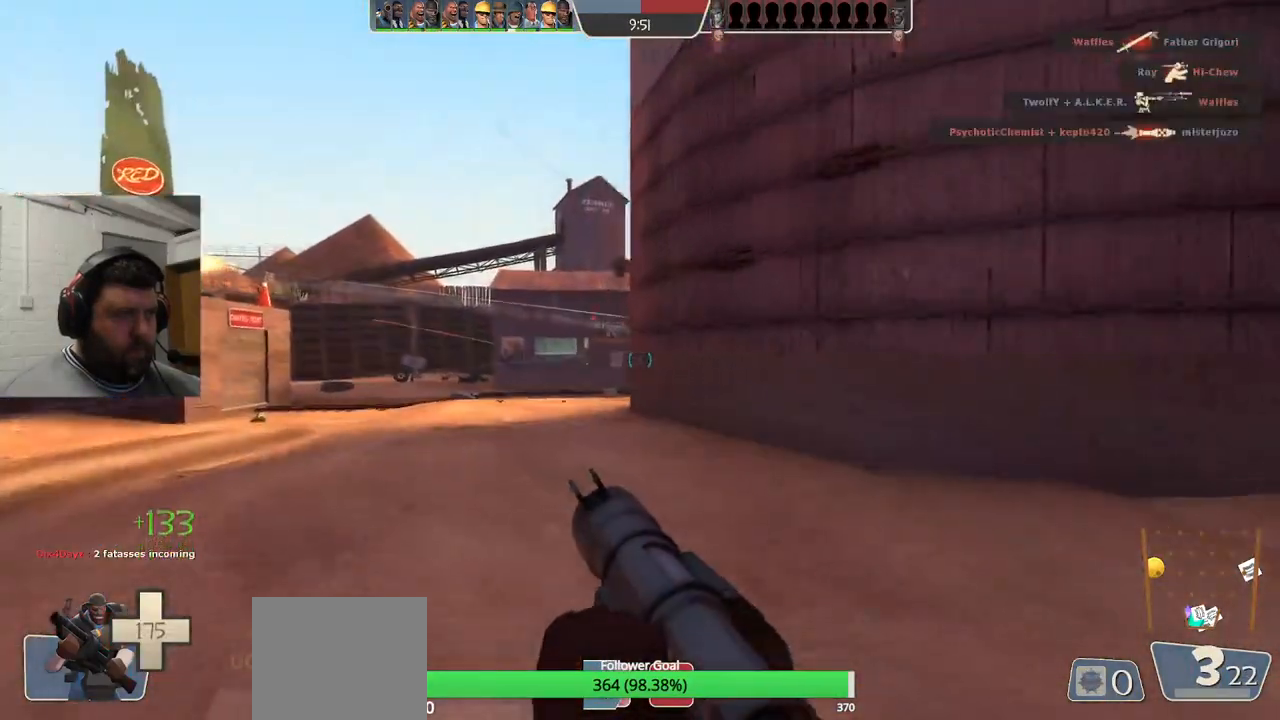
{"buttons": [], "left_stick": "up-left", "right_stick": "center", "events": []}
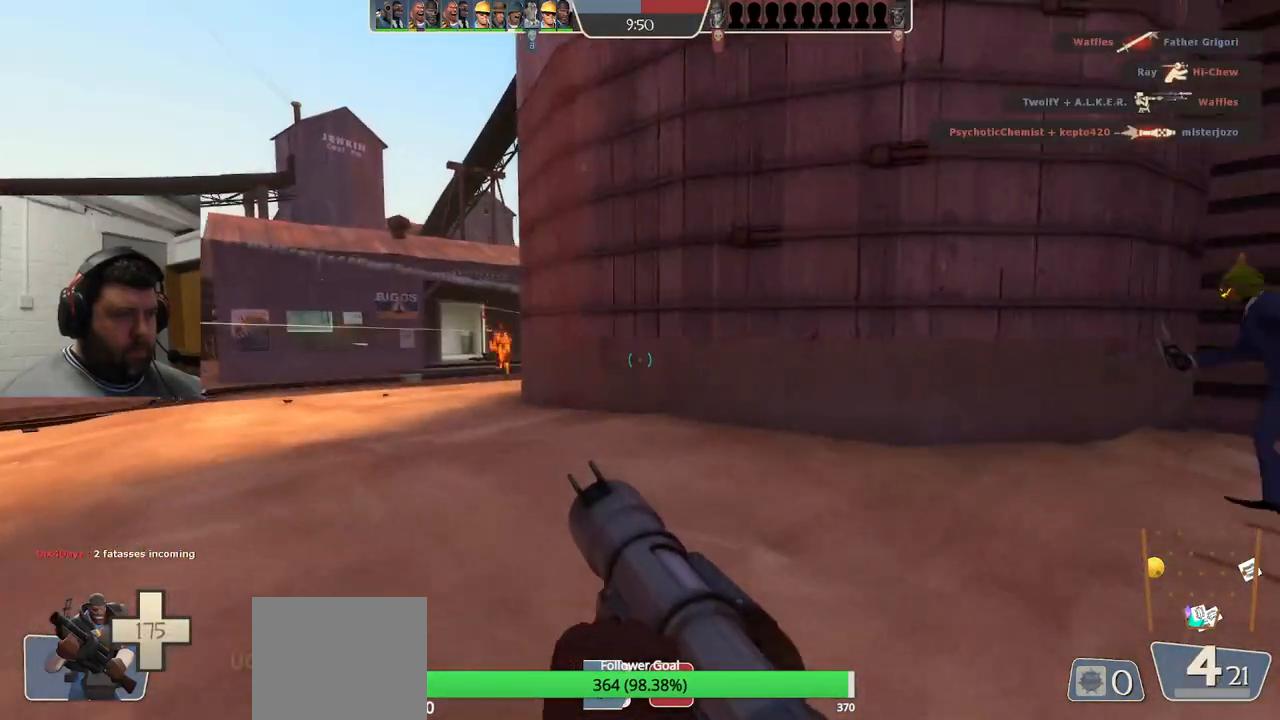
{"buttons": [], "left_stick": "up-left", "right_stick": "center", "events": []}
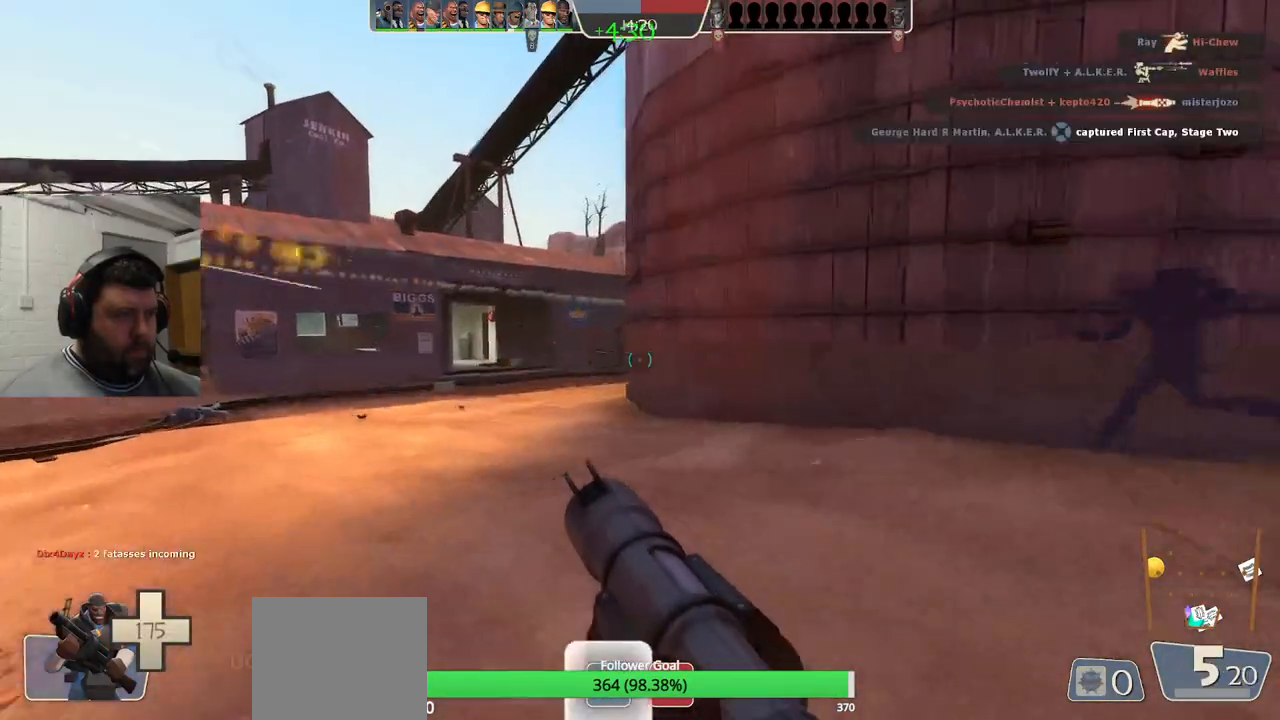
{"buttons": [], "left_stick": "up-left", "right_stick": "center", "events": []}
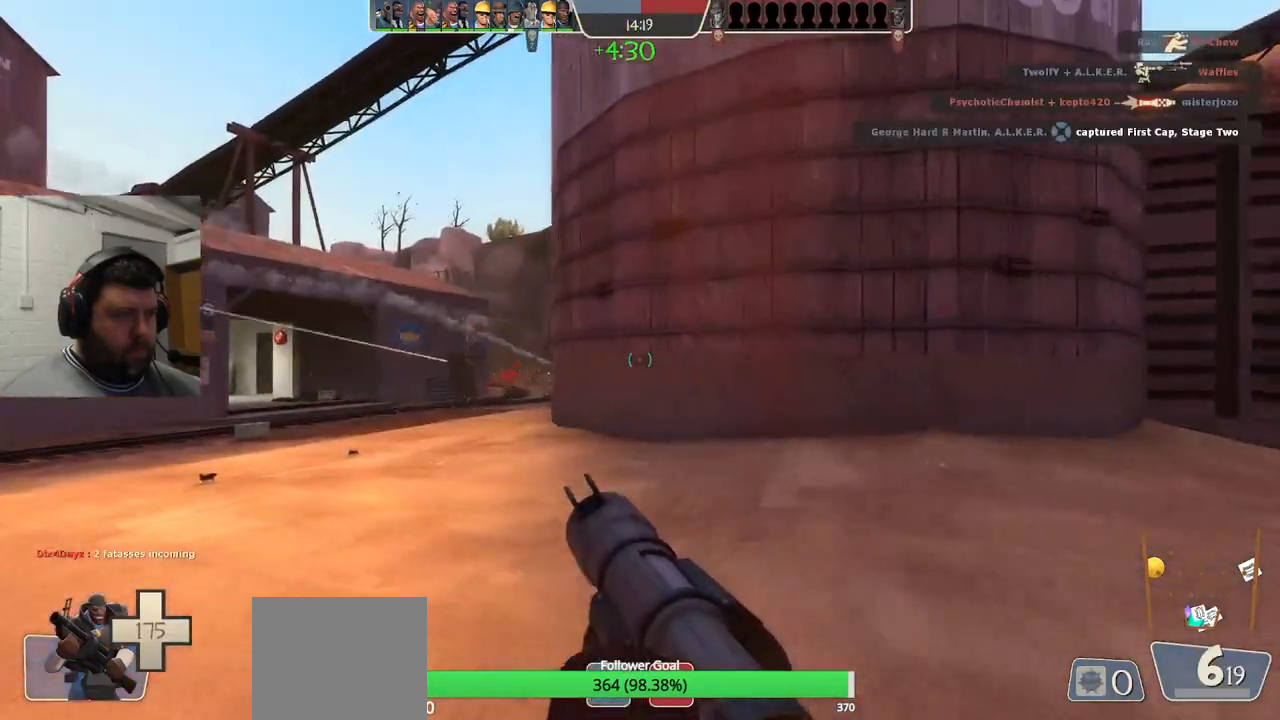
{"buttons": ["R1", "R2"], "left_stick": "up-left", "right_stick": "center", "events": [[483, "R2", "down"], [500, "R1", "down"]]}
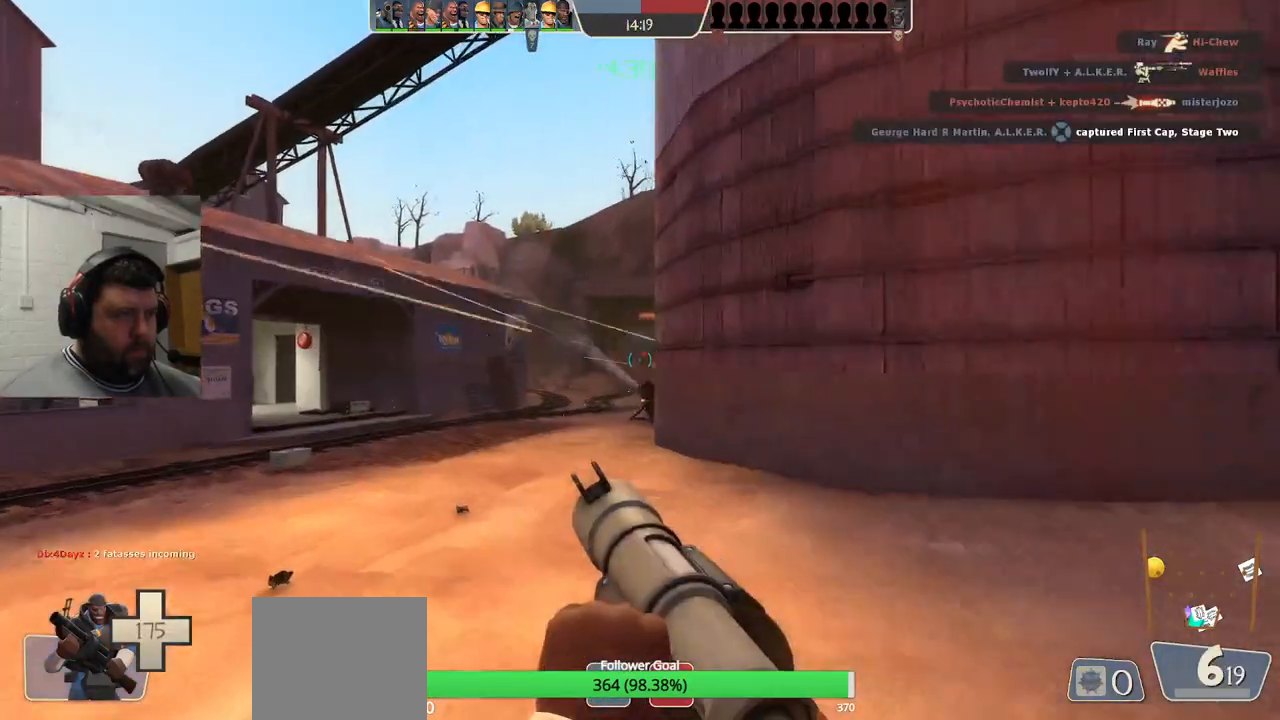
{"buttons": [], "left_stick": "up-left", "right_stick": "center", "events": [[83, "R1", "up"], [83, "R2", "up"], [450, "R2", "down"], [500, "R2", "up"]]}
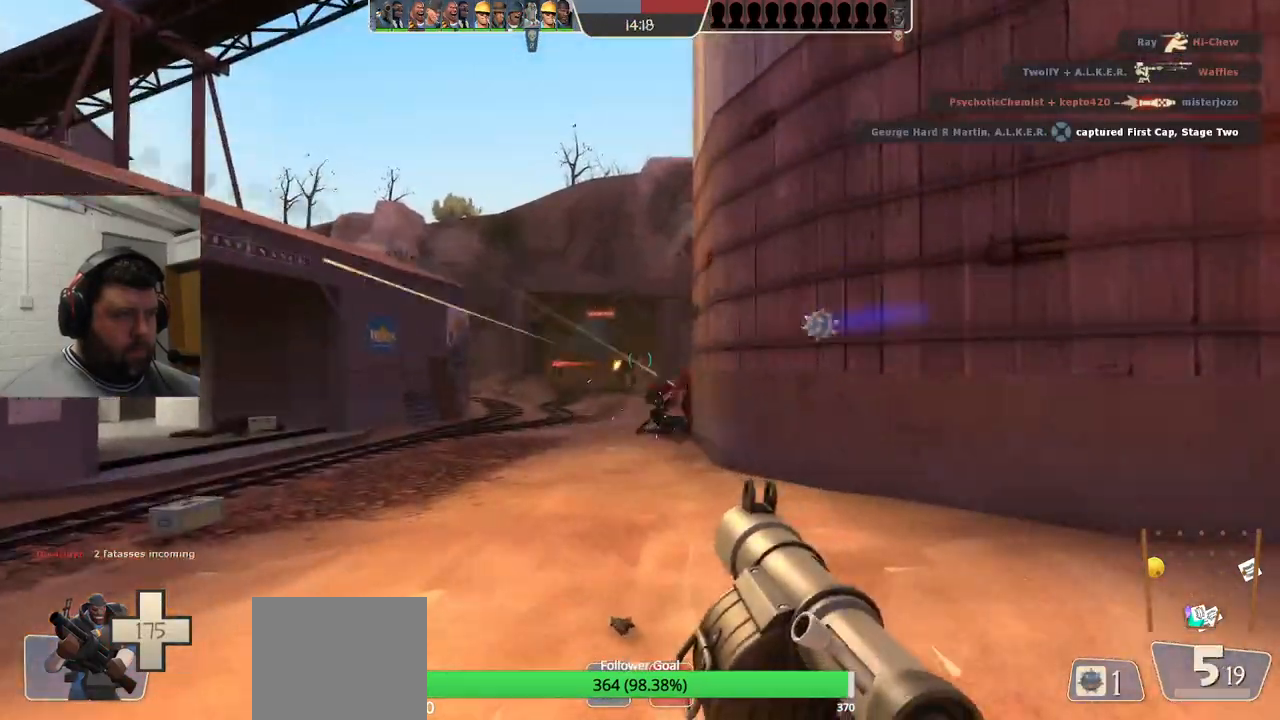
{"buttons": ["L2", "R2"], "left_stick": "up-left", "right_stick": "center", "events": [[83, "R2", "down"], [133, "R2", "up"], [150, "L2", "down"], [217, "R2", "down"], [267, "R2", "up"], [283, "L2", "up"], [333, "L2", "down"], [333, "R2", "down"], [400, "R2", "up"], [483, "R2", "down"]]}
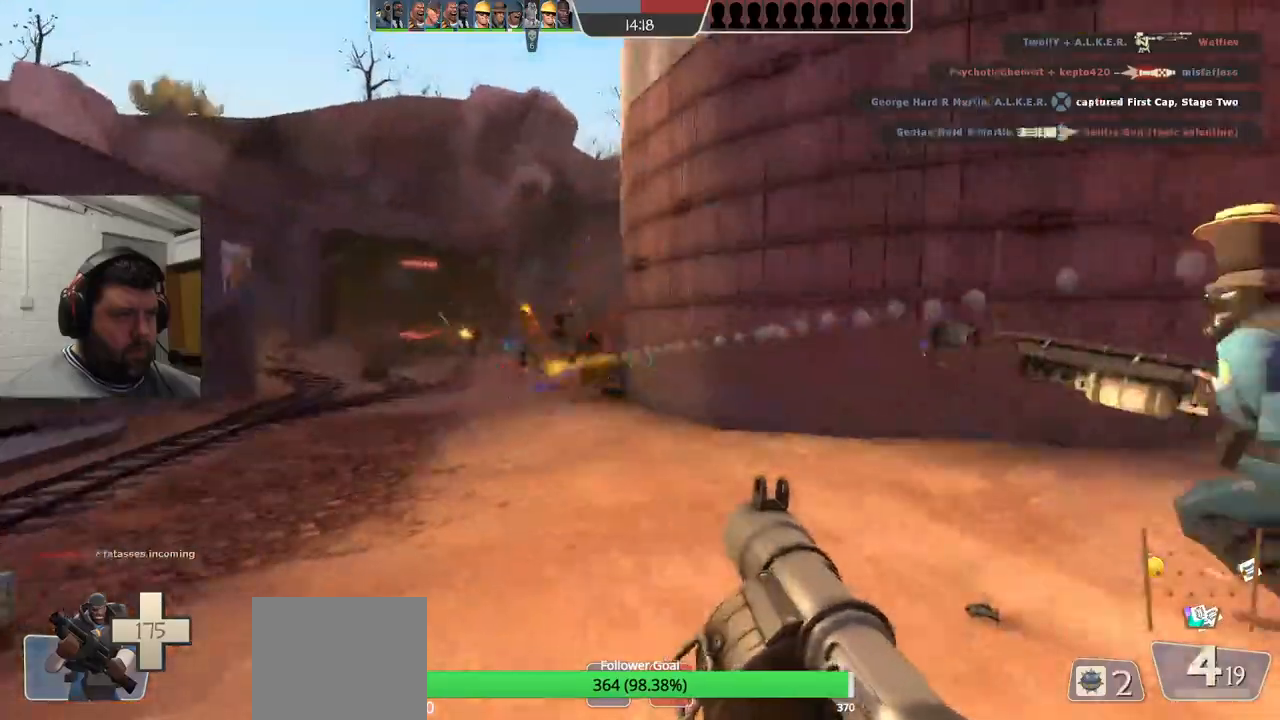
{"buttons": [], "left_stick": "up-left", "right_stick": "center", "events": [[33, "R2", "up"], [117, "R2", "down"], [167, "R2", "up"], [250, "R2", "down"], [300, "R2", "up"], [367, "R2", "down"], [433, "R2", "up"], [483, "L2", "up"]]}
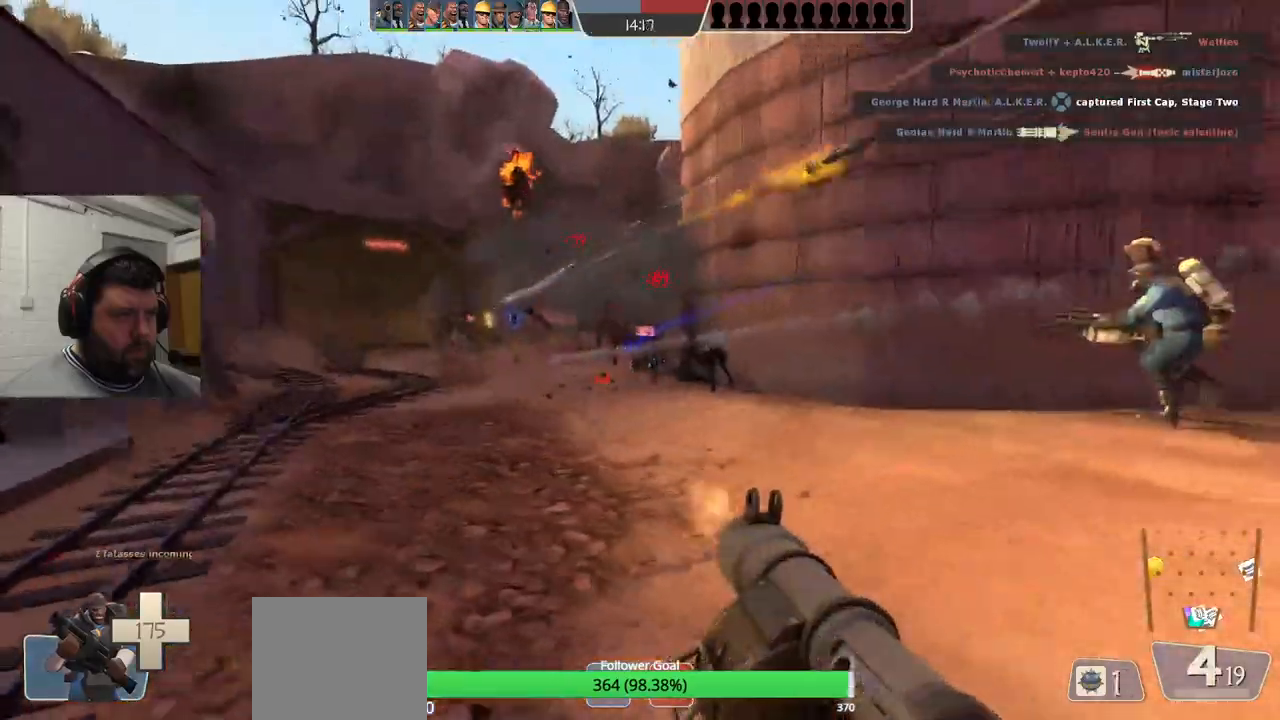
{"buttons": [], "left_stick": "up-left", "right_stick": "center", "events": [[17, "L2", "down"], [17, "R2", "down"], [67, "R2", "up"], [150, "L2", "up"], [150, "R2", "down"], [183, "L2", "down"], [200, "R2", "up"], [283, "R2", "down"], [317, "L2", "up"], [333, "R2", "up"], [367, "L2", "down"], [417, "R2", "down"], [483, "R2", "up"], [500, "L2", "up"]]}
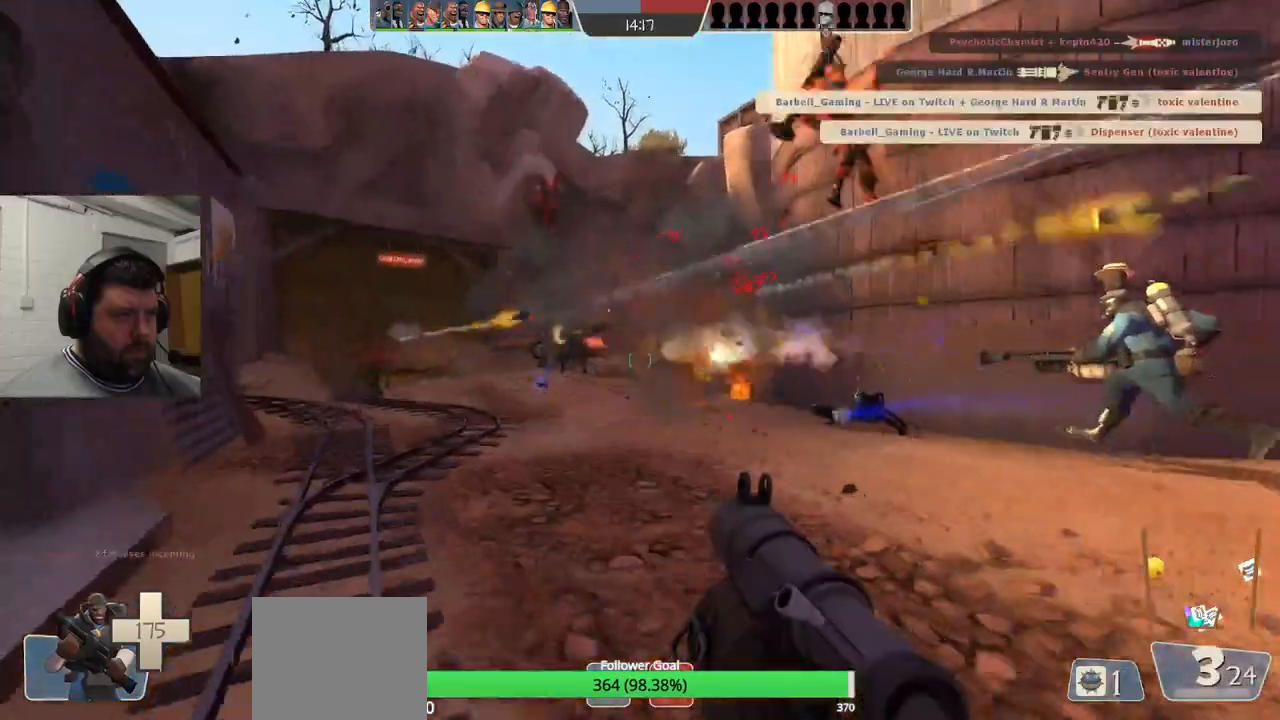
{"buttons": ["L2", "R2"], "left_stick": "up-left", "right_stick": "center", "events": [[50, "L2", "down"], [50, "R2", "down"], [117, "R2", "up"], [183, "L2", "up"], [217, "R2", "down"], [233, "L2", "down"], [267, "R2", "up"], [350, "R2", "down"], [367, "L2", "up"], [400, "R2", "up"], [433, "L2", "down"], [500, "R2", "down"]]}
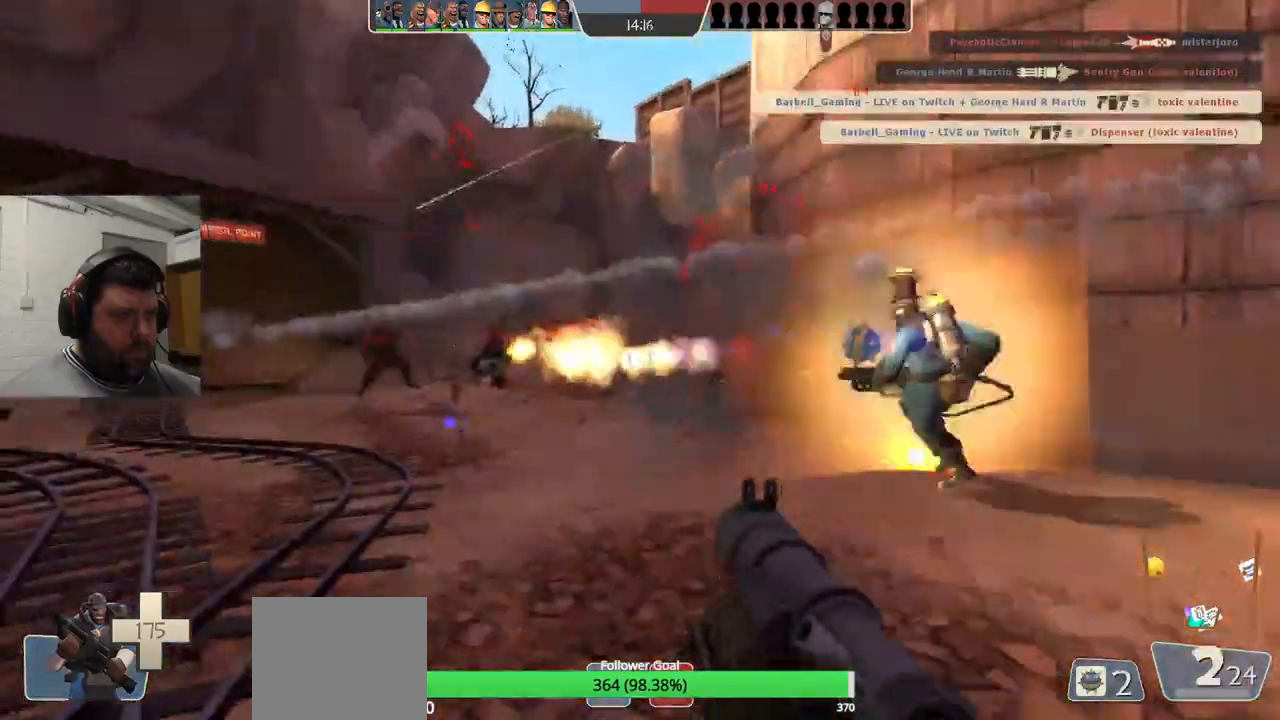
{"buttons": [], "left_stick": "right", "right_stick": "center", "events": [[33, "R2", "up"], [100, "left_stick", "right"], [133, "R2", "down"], [200, "R2", "up"], [250, "L2", "up"], [250, "R2", "down"], [333, "L2", "down"], [333, "R2", "up"], [383, "R2", "down"], [433, "L2", "up"], [450, "R2", "up"]]}
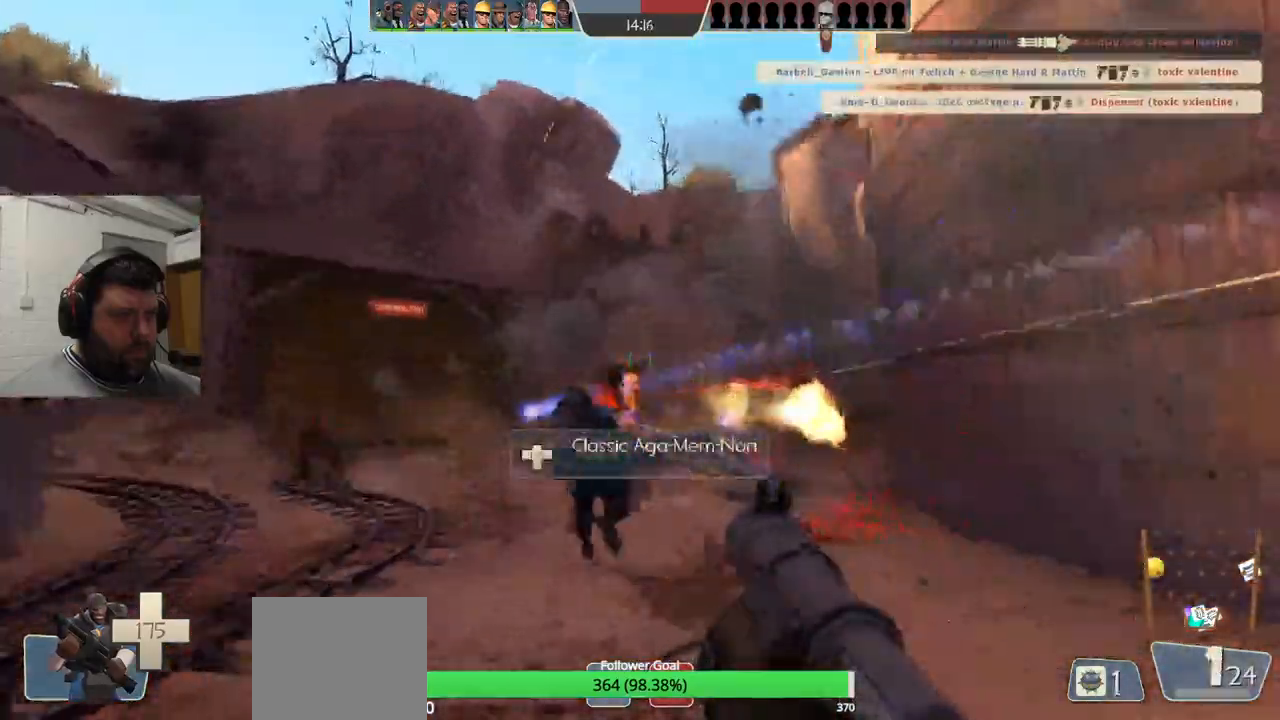
{"buttons": ["L2", "R2"], "left_stick": "up-left", "right_stick": "center", "events": [[17, "L2", "down"], [83, "left_stick", "down"], [133, "left_stick", "left"], [150, "L2", "up"], [200, "R2", "down"], [233, "L2", "down"], [233, "R2", "up"], [317, "R2", "down"], [350, "L2", "up"], [350, "left_stick", "up-left"], [383, "R2", "up"], [433, "L2", "down"], [467, "R2", "down"]]}
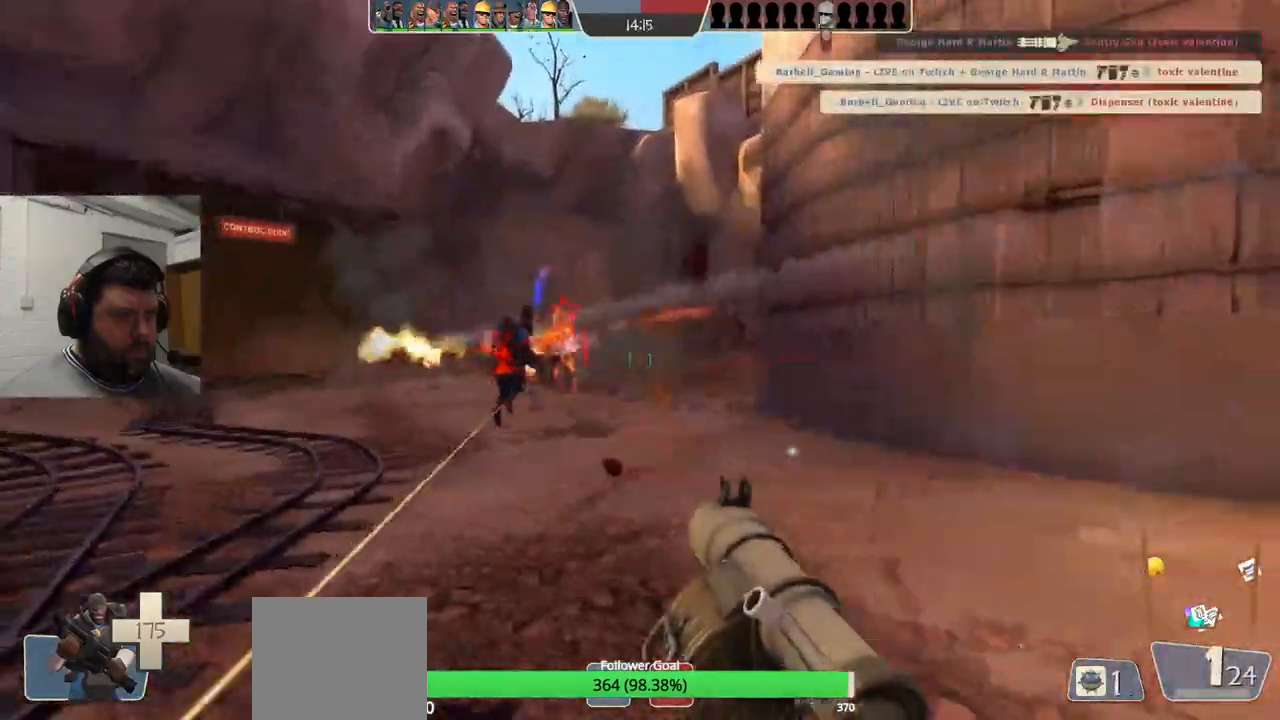
{"buttons": ["L2"], "left_stick": "up-right", "right_stick": "center", "events": [[17, "R2", "up"], [67, "L2", "up"], [100, "R2", "down"], [117, "L2", "down"], [133, "left_stick", "up"], [167, "R2", "up"], [267, "L2", "up"], [267, "R2", "down"], [267, "left_stick", "up-right"], [317, "L2", "down"], [317, "R2", "up"], [400, "R2", "down"], [450, "L2", "up"], [467, "R2", "up"], [500, "L2", "down"]]}
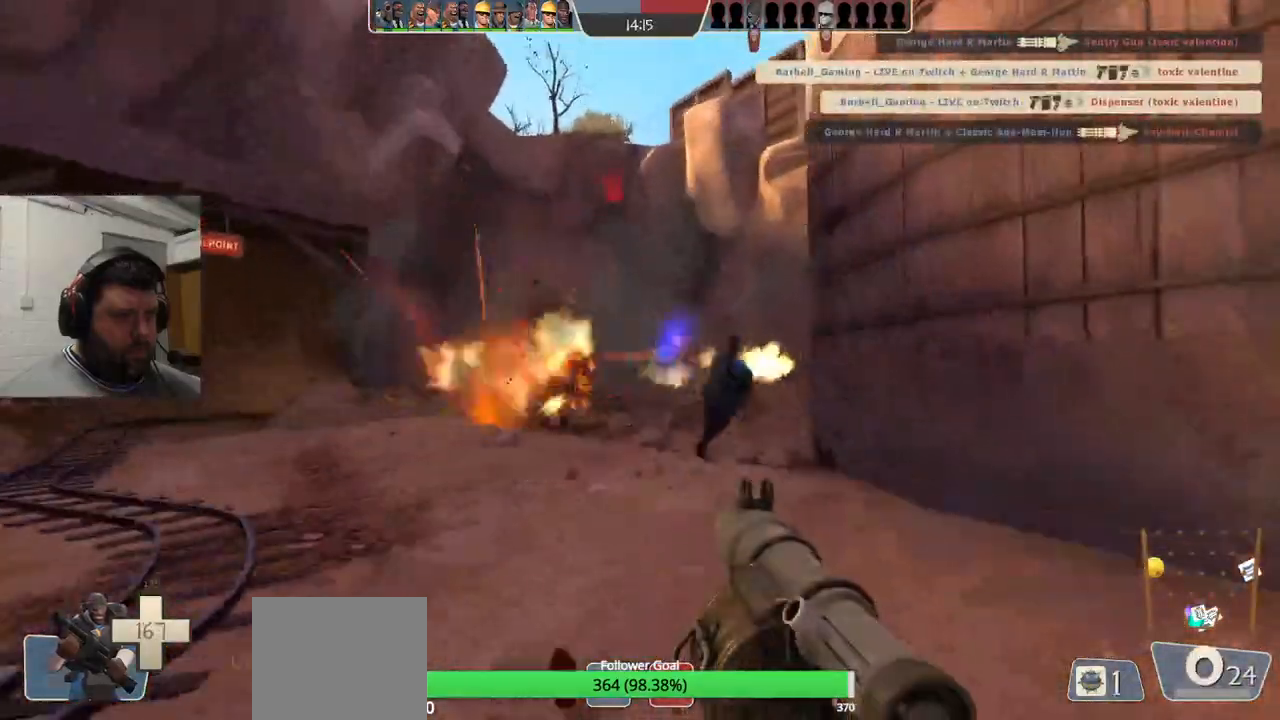
{"buttons": ["L2", "R2"], "left_stick": "up-left", "right_stick": "center", "events": [[33, "left_stick", "up"], [50, "R2", "down"], [117, "R2", "up"], [133, "L2", "up"], [200, "L2", "down"], [200, "R2", "down"], [267, "R2", "up"], [333, "L2", "up"], [333, "left_stick", "up-left"], [350, "R2", "down"], [383, "L2", "down"], [400, "R2", "up"], [483, "R2", "down"]]}
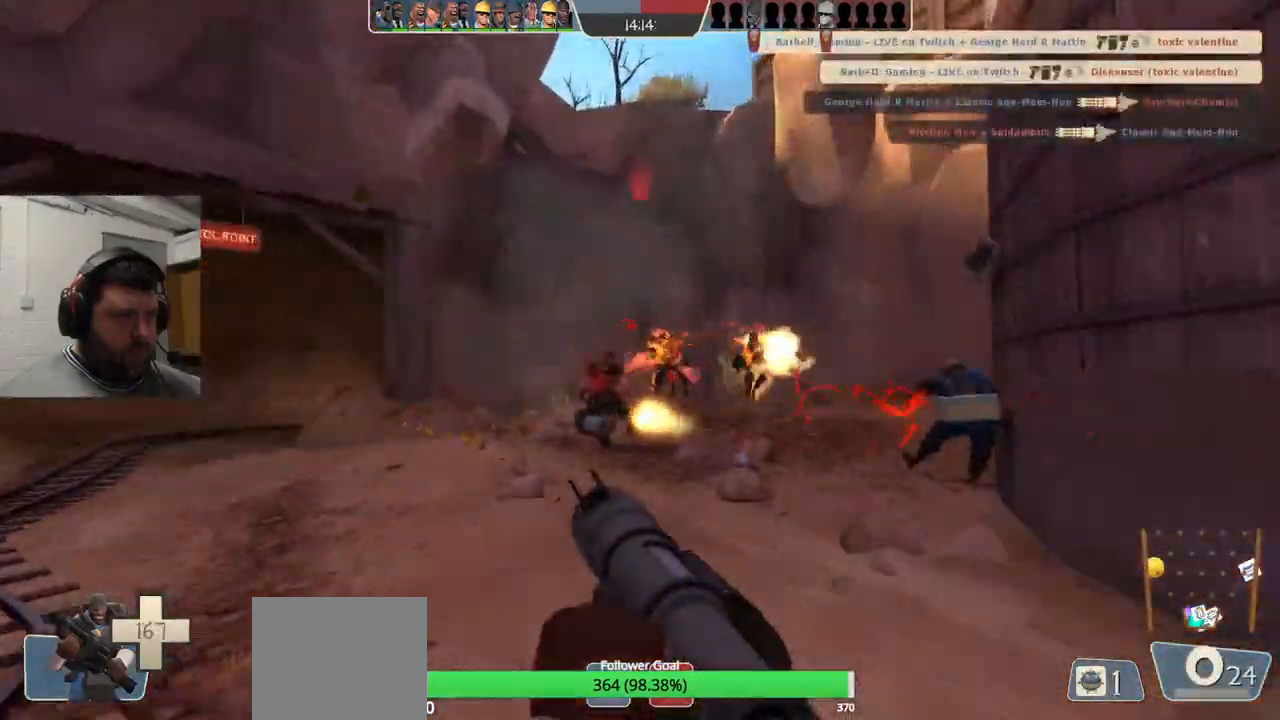
{"buttons": [], "left_stick": "down-right", "right_stick": "center", "events": [[33, "L2", "up"], [50, "R2", "up"], [100, "L2", "down"], [117, "R2", "down"], [200, "R2", "up"], [233, "L2", "up"], [283, "R2", "down"], [333, "R2", "up"], [433, "R2", "down"], [433, "left_stick", "down-right"], [483, "R2", "up"]]}
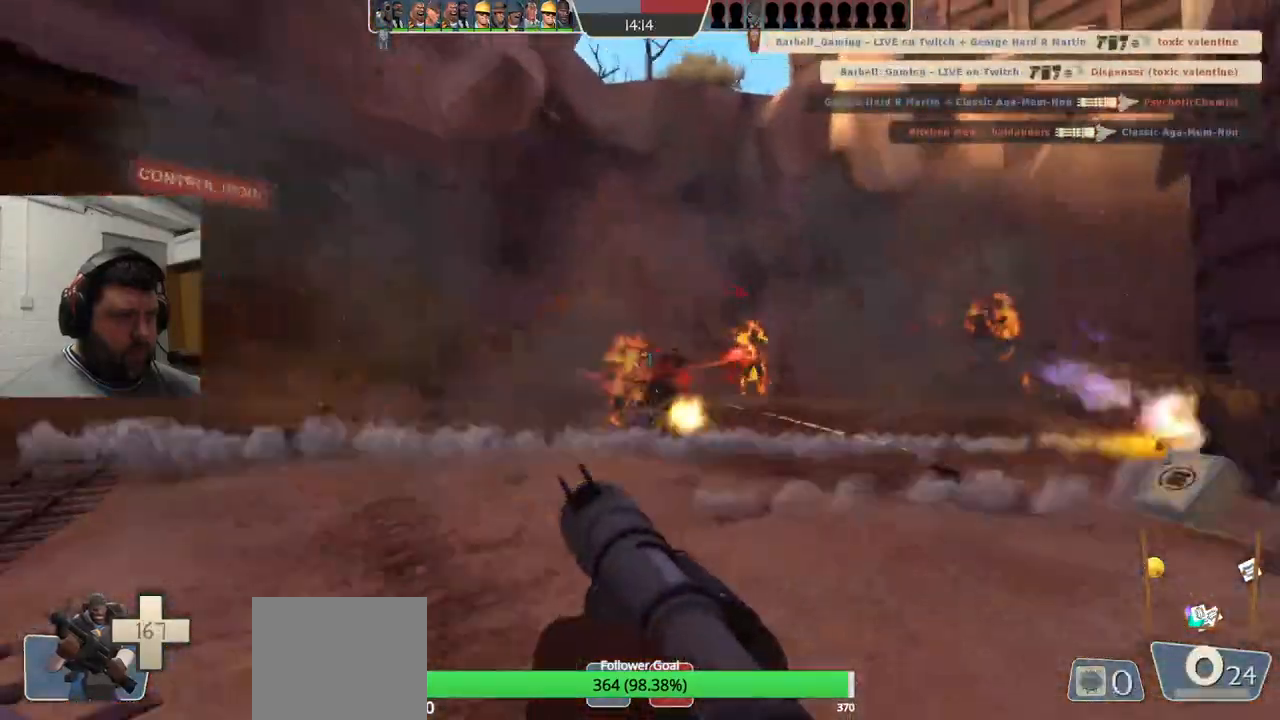
{"buttons": [], "left_stick": "down-right", "right_stick": "center", "events": [[83, "R2", "down"], [133, "R2", "up"], [217, "R2", "down"], [233, "R1", "down"], [283, "R1", "up"], [283, "R2", "up"], [367, "R2", "down"], [450, "R2", "up"]]}
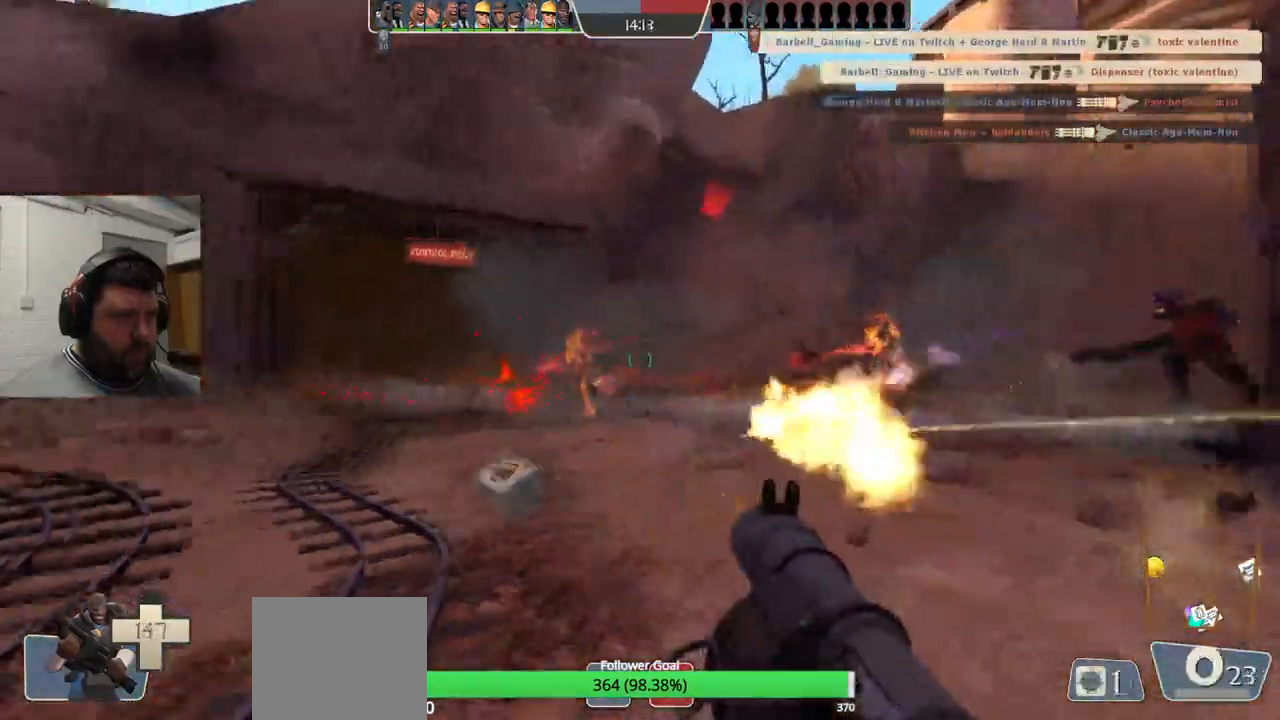
{"buttons": [], "left_stick": "up-left", "right_stick": "center", "events": [[17, "R2", "down"], [100, "right_stick", "left"], [117, "R2", "up"], [117, "left_stick", "down-left"], [283, "left_stick", "up-left"], [317, "right_stick", "center"], [400, "SQUARE", "down"], [450, "SQUARE", "up"]]}
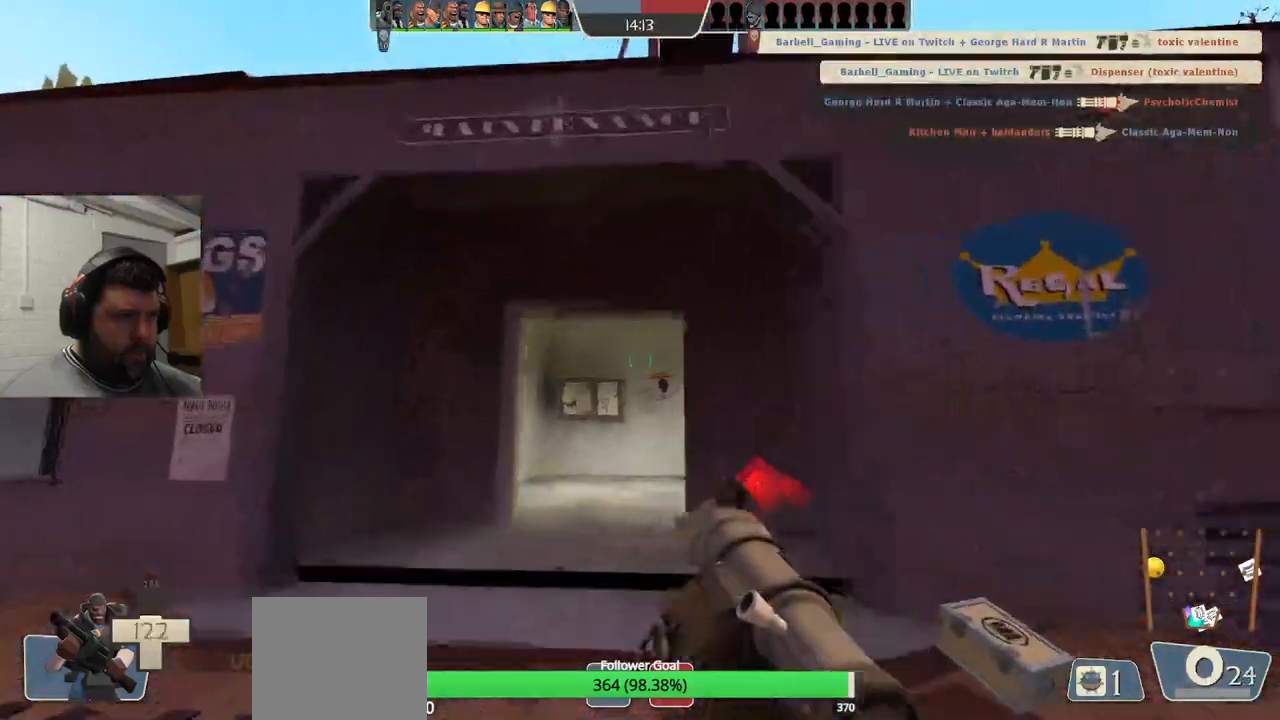
{"buttons": ["L2"], "left_stick": "up", "right_stick": "center", "events": [[17, "SQUARE", "down"], [133, "SQUARE", "up"], [217, "left_stick", "up"], [283, "right_stick", "up"], [367, "right_stick", "center"], [433, "L2", "down"]]}
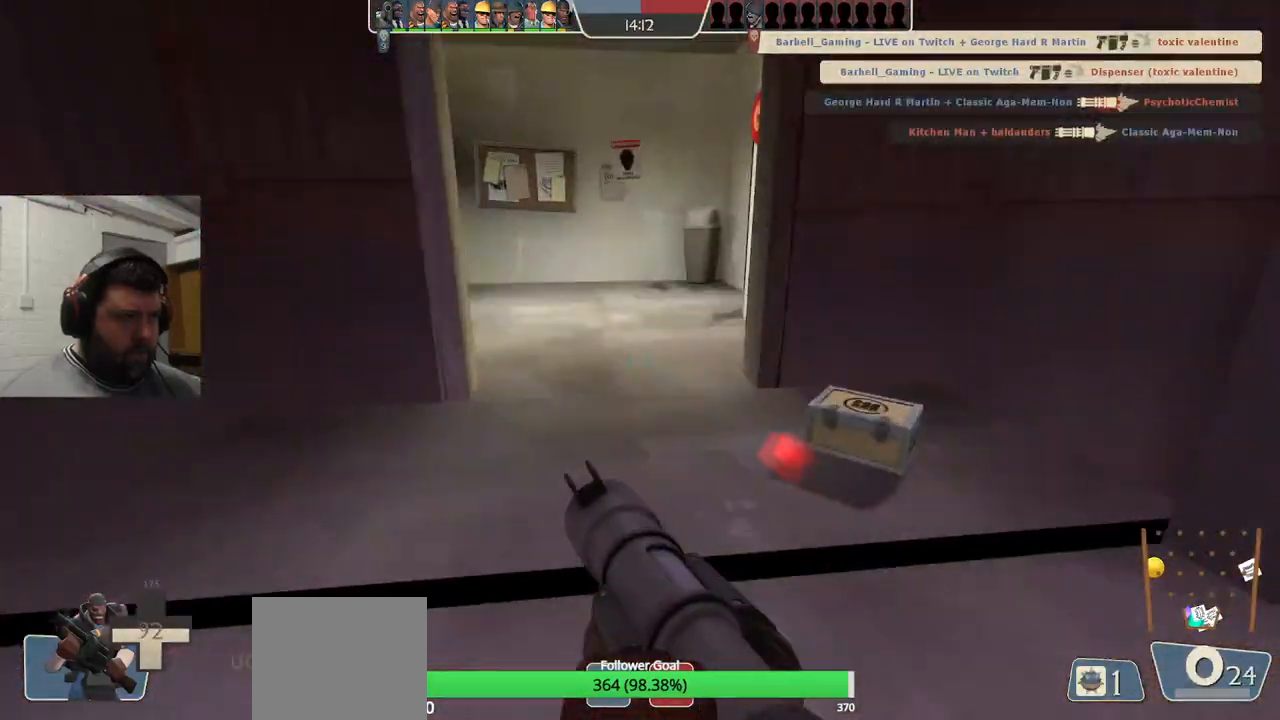
{"buttons": [], "left_stick": "up-left", "right_stick": "center", "events": [[300, "L2", "up"], [367, "left_stick", "up-left"]]}
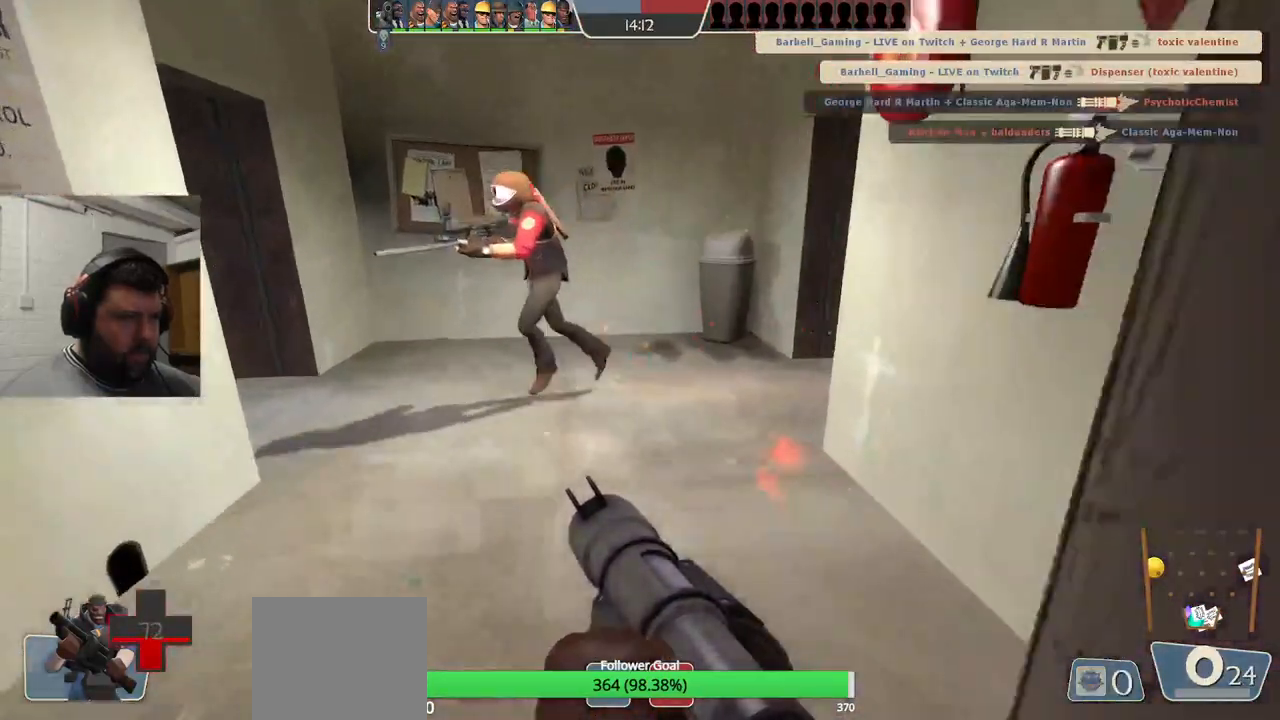
{"buttons": [], "left_stick": "up", "right_stick": "right", "events": [[33, "left_stick", "up"], [133, "right_stick", "right"]]}
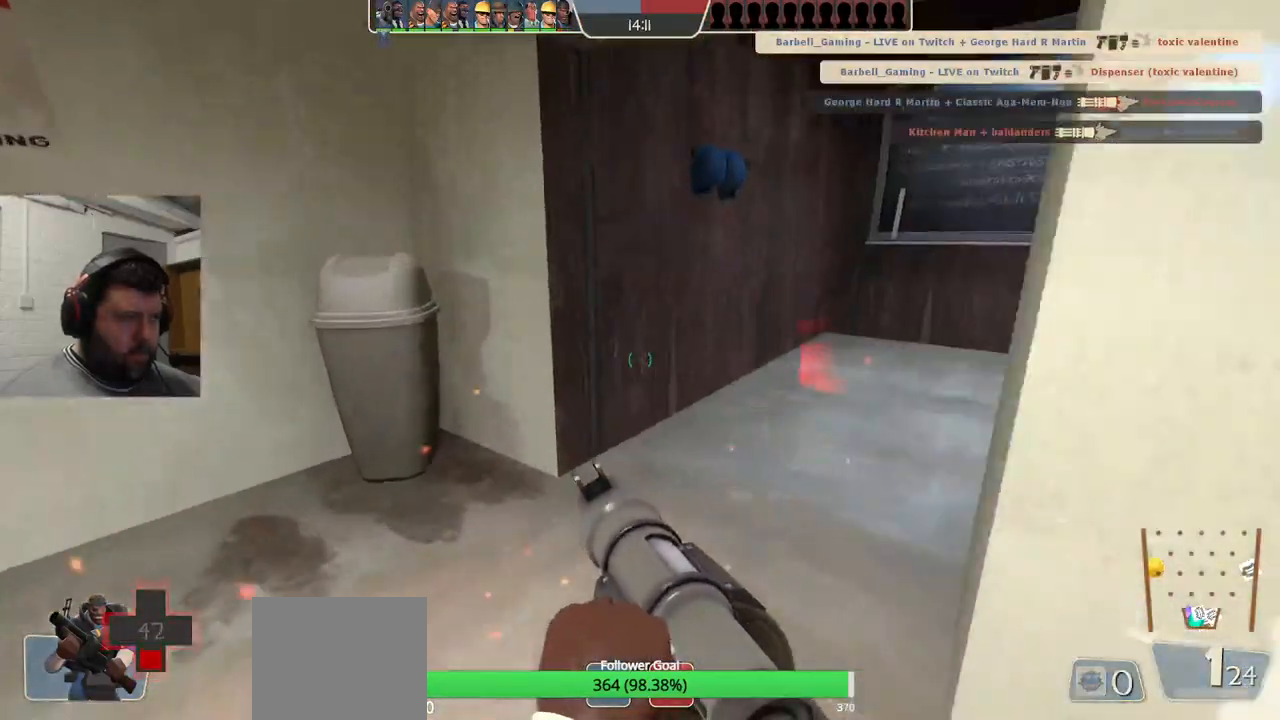
{"buttons": [], "left_stick": "left", "right_stick": "center", "events": [[283, "right_stick", "center"], [483, "left_stick", "left"]]}
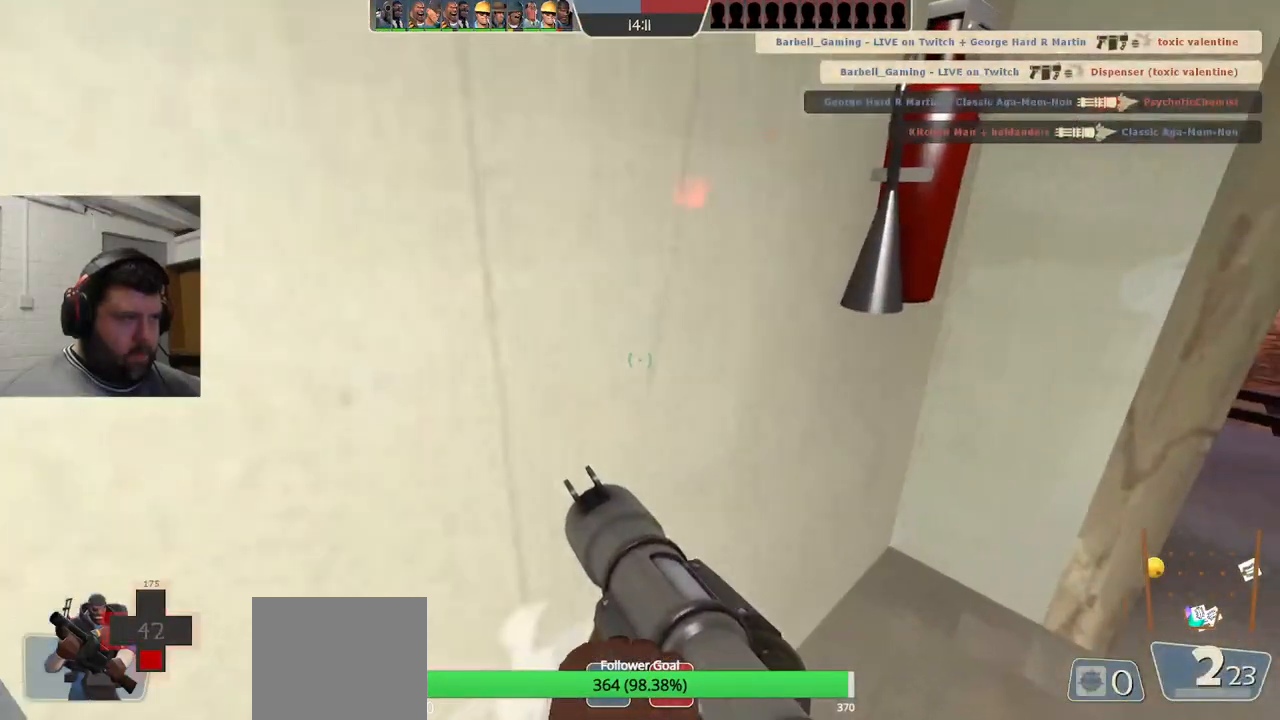
{"buttons": ["R2"], "left_stick": "up", "right_stick": "left", "events": [[233, "right_stick", "left"], [333, "R2", "down"], [433, "R1", "down"], [450, "left_stick", "up"], [483, "R1", "up"]]}
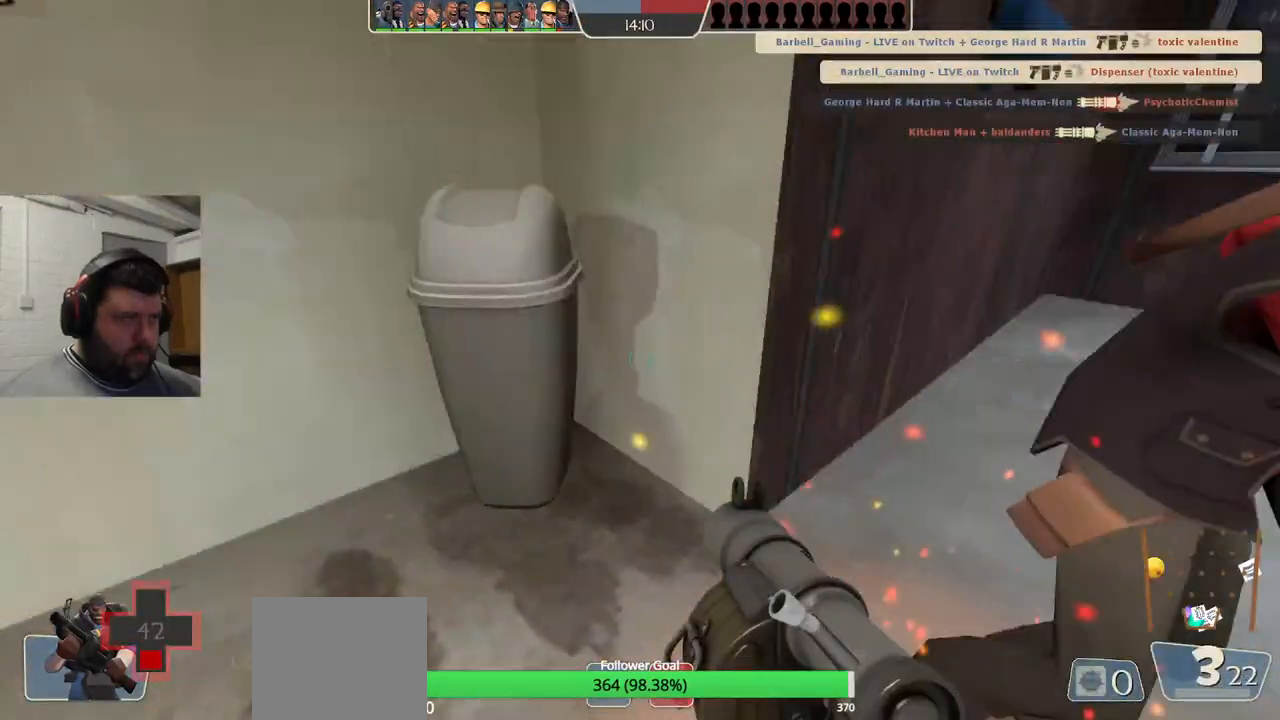
{"buttons": ["CROSS", "L2"], "left_stick": "down-right", "right_stick": "center", "events": [[50, "R2", "up"], [67, "left_stick", "up-right"], [200, "left_stick", "right"], [250, "right_stick", "center"], [350, "R2", "down"], [367, "left_stick", "down-right"], [417, "R2", "up"], [483, "CROSS", "down"], [483, "L2", "down"]]}
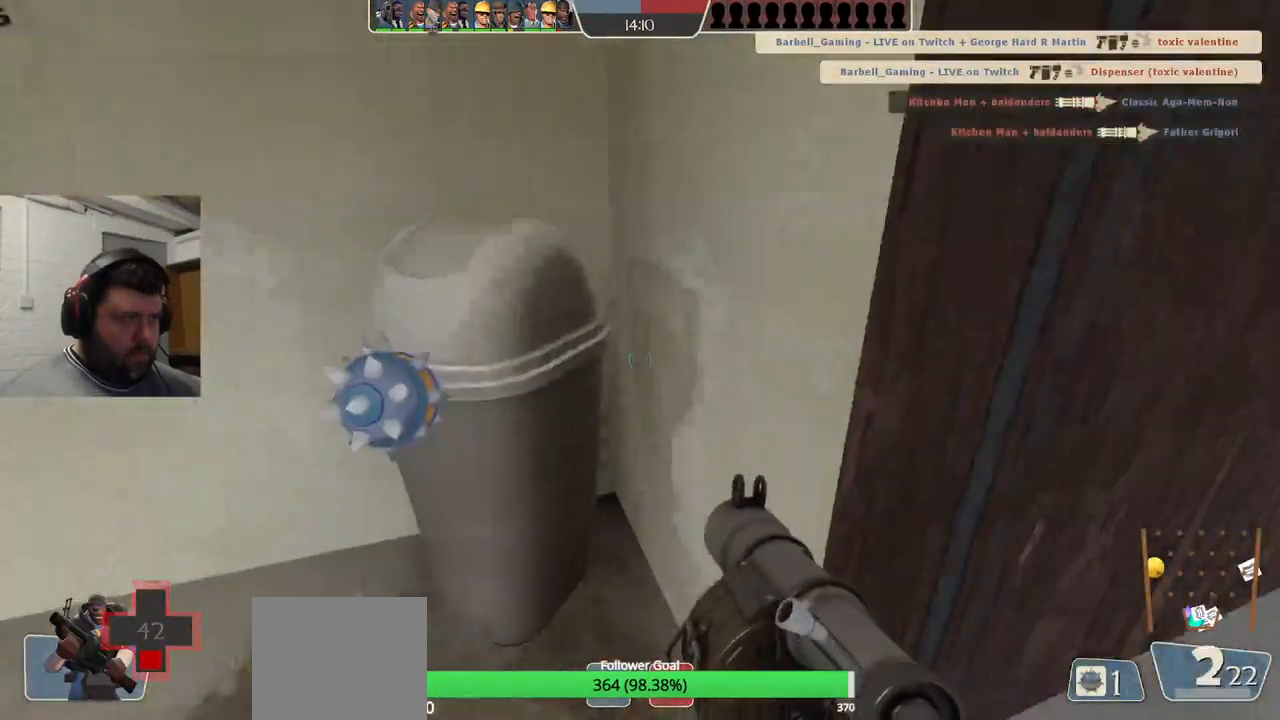
{"buttons": ["L2"], "left_stick": "down-right", "right_stick": "center", "events": [[83, "CROSS", "up"]]}
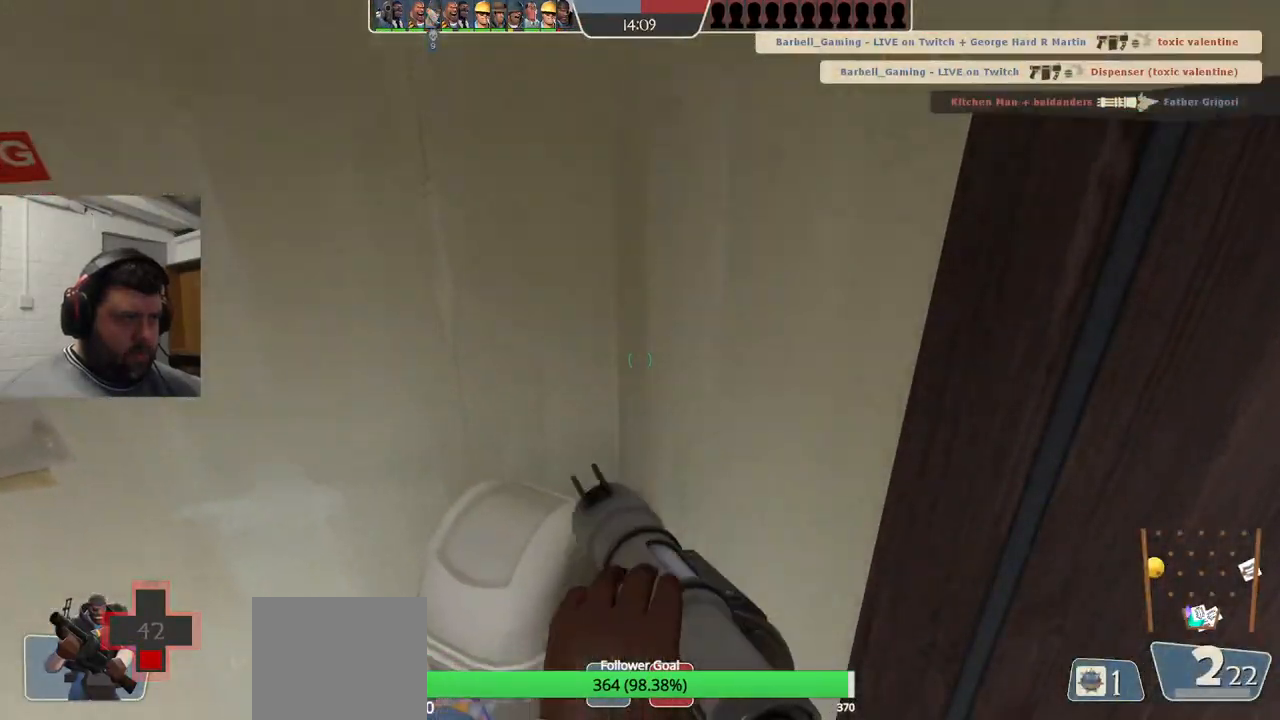
{"buttons": [], "left_stick": "center", "right_stick": "center", "events": [[200, "L2", "up"], [350, "left_stick", "down"], [483, "left_stick", "center"]]}
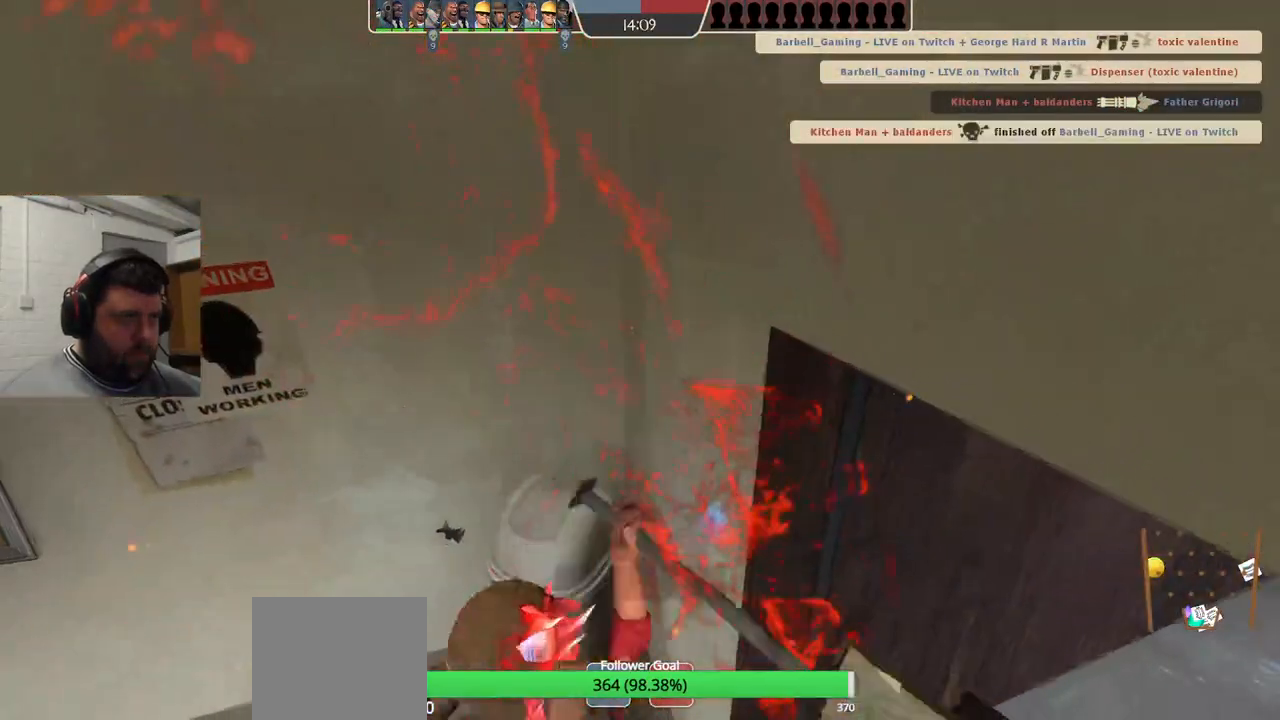
{"buttons": [], "left_stick": "center", "right_stick": "center", "events": [[200, "SQUARE", "down"], [317, "SQUARE", "up"]]}
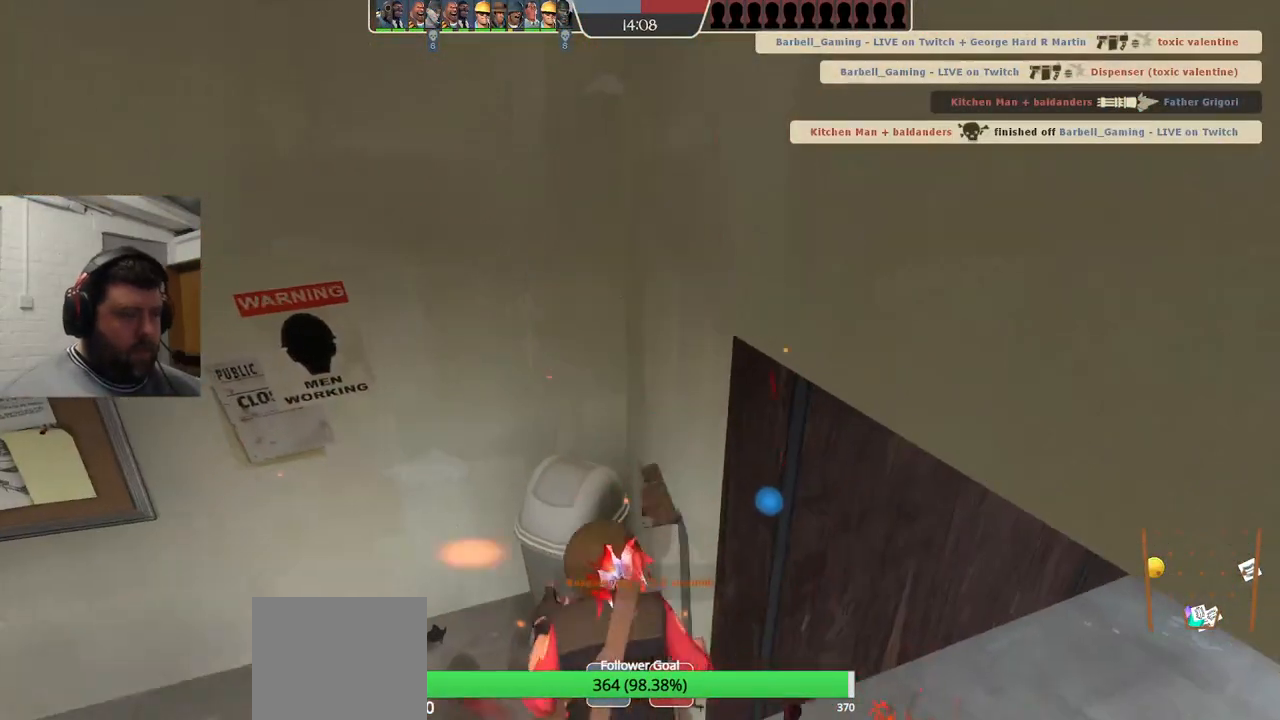
{"buttons": [], "left_stick": "center", "right_stick": "center", "events": []}